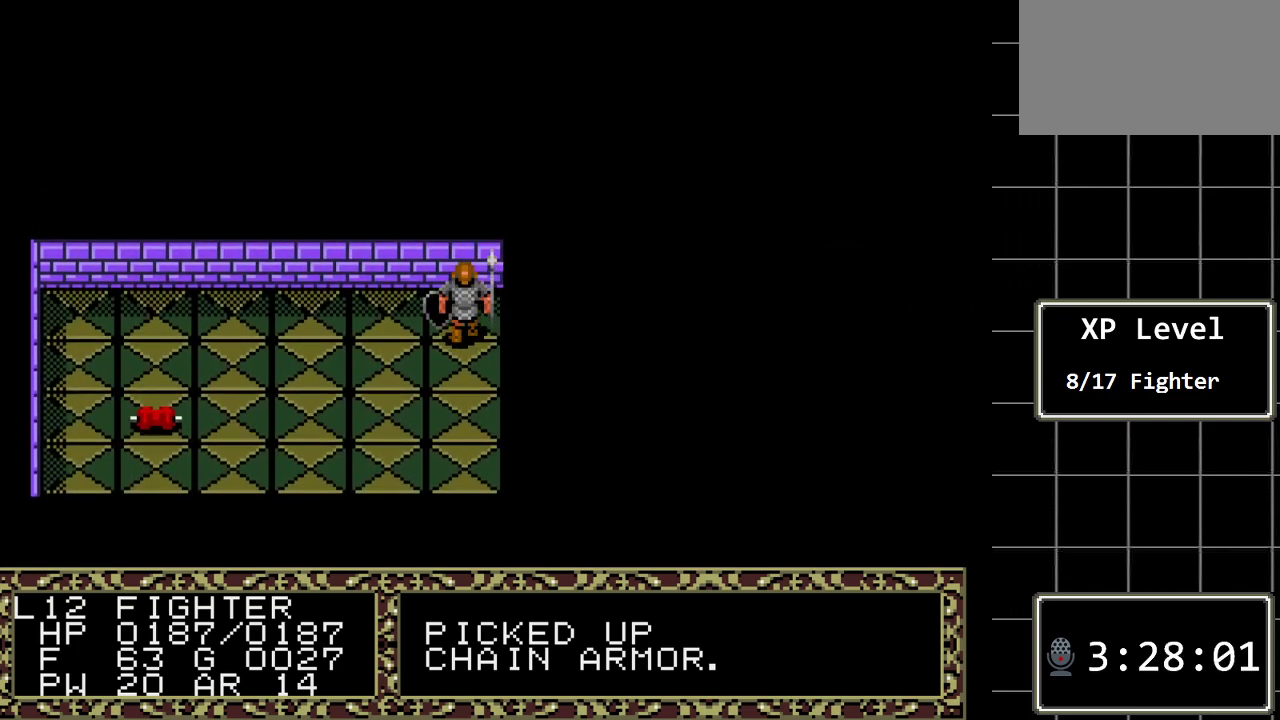
Gameplay with a controller (Xbox layout); each line is a JSON object with the inputs held at the frame after it. "events" lists button and stick changes between this image and that frame as [ms after this image, input, new state], when the widget could be followed in between. Not read: L1 L2 L3 R1 R2 R3.
{"buttons": ["DPAD_DOWN"], "events": [[233, "A", "down"], [267, "DPAD_RIGHT", "up"], [417, "A", "up"], [417, "DPAD_DOWN", "down"]]}
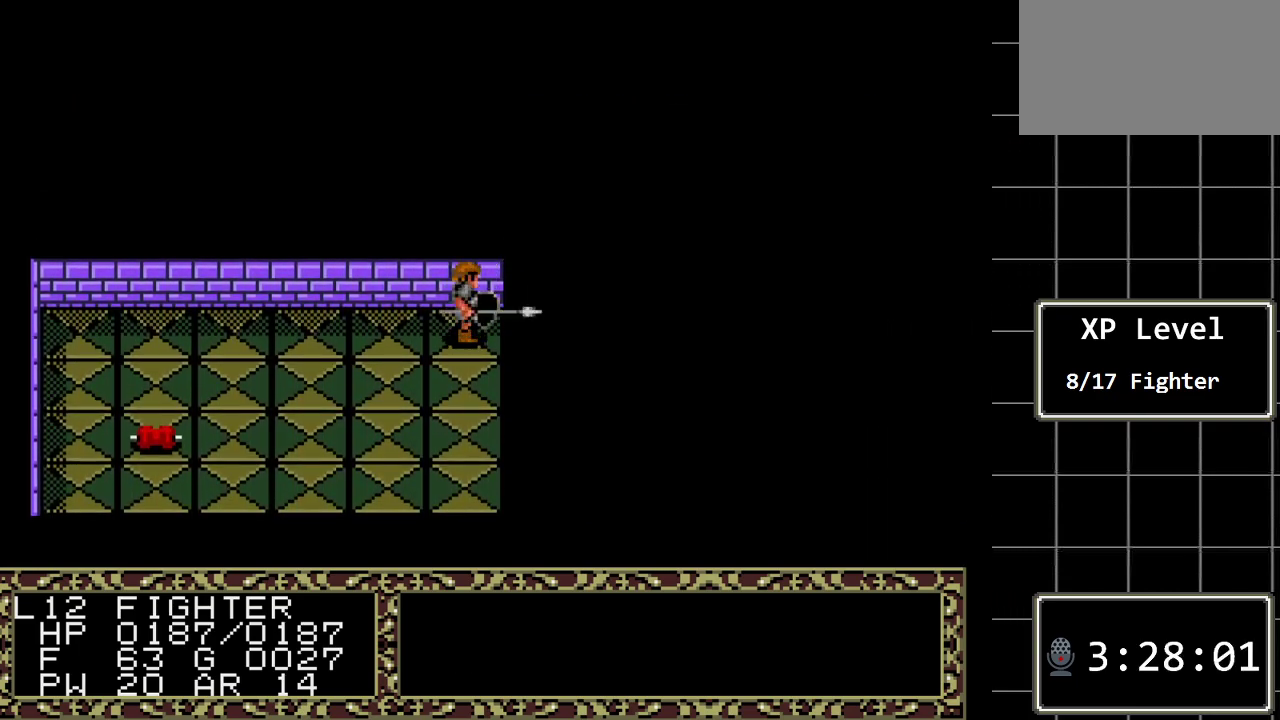
{"buttons": ["A"], "events": [[150, "DPAD_DOWN", "up"], [150, "DPAD_RIGHT", "down"], [333, "A", "down"], [467, "DPAD_RIGHT", "up"]]}
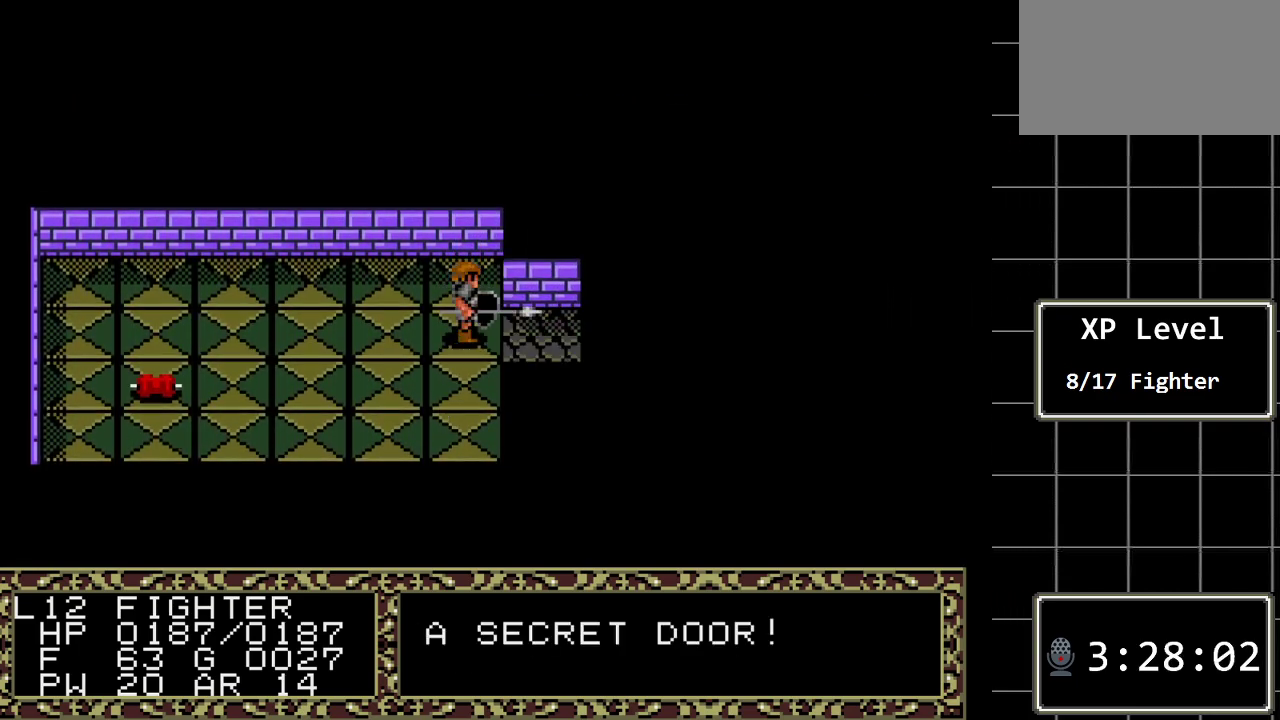
{"buttons": ["DPAD_RIGHT"], "events": [[33, "A", "up"], [67, "DPAD_DOWN", "down"], [250, "DPAD_DOWN", "up"], [417, "DPAD_RIGHT", "down"]]}
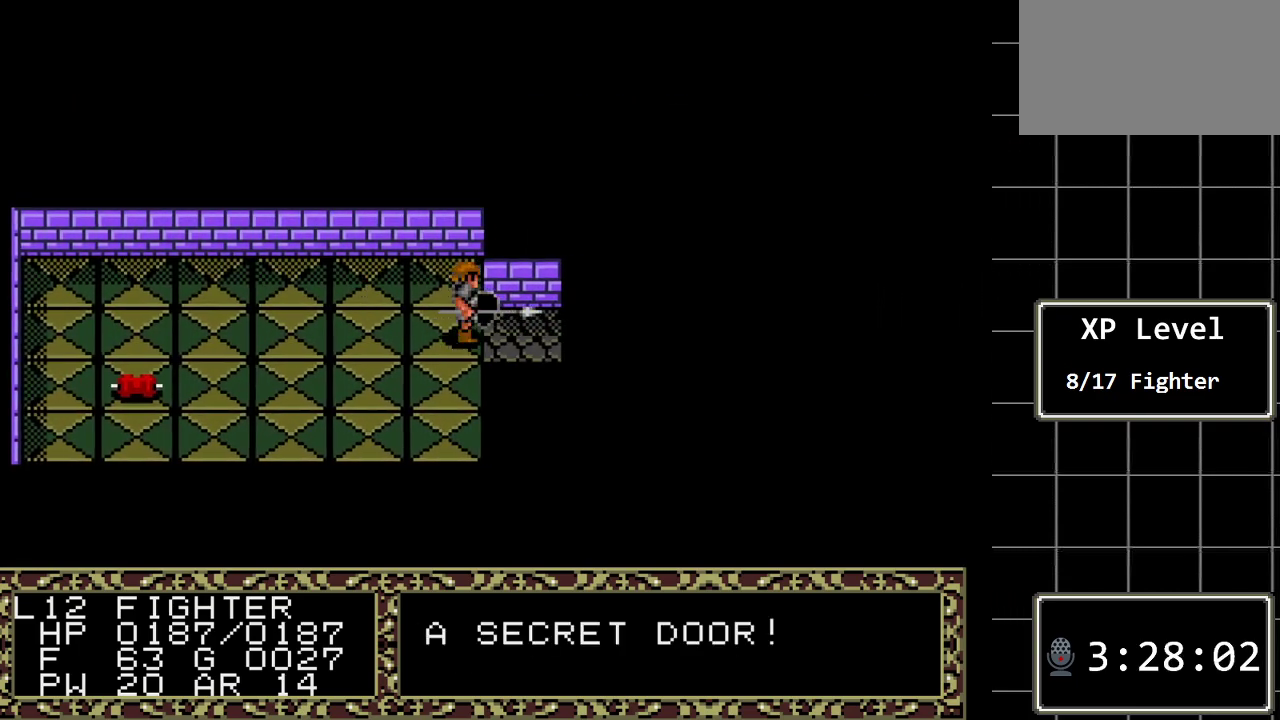
{"buttons": ["DPAD_RIGHT"], "events": []}
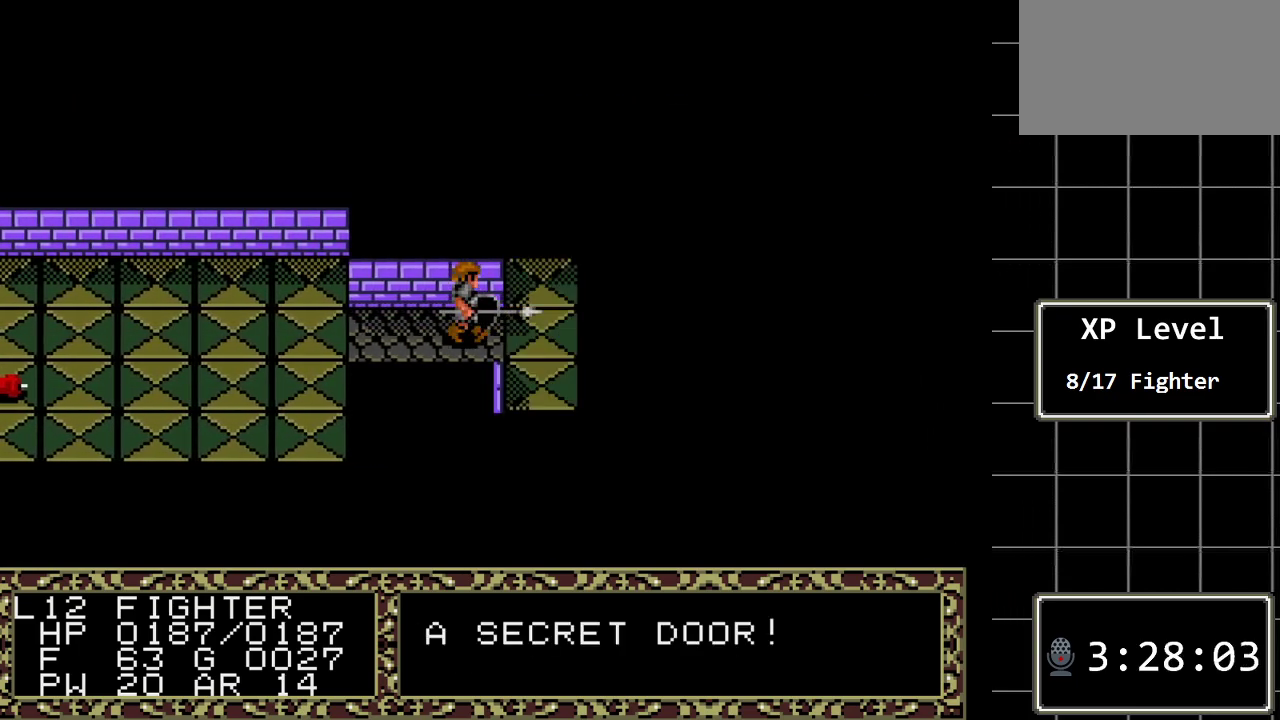
{"buttons": [], "events": [[283, "DPAD_RIGHT", "up"]]}
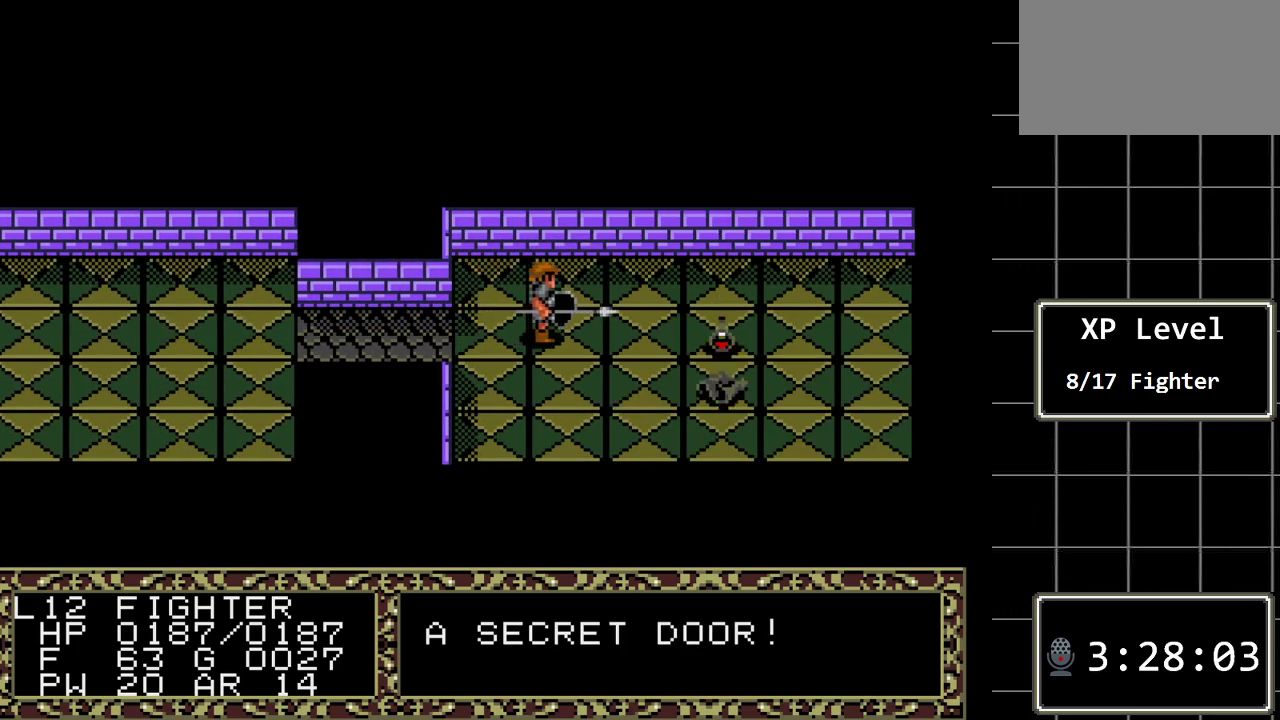
{"buttons": ["DPAD_RIGHT"], "events": [[483, "DPAD_RIGHT", "down"]]}
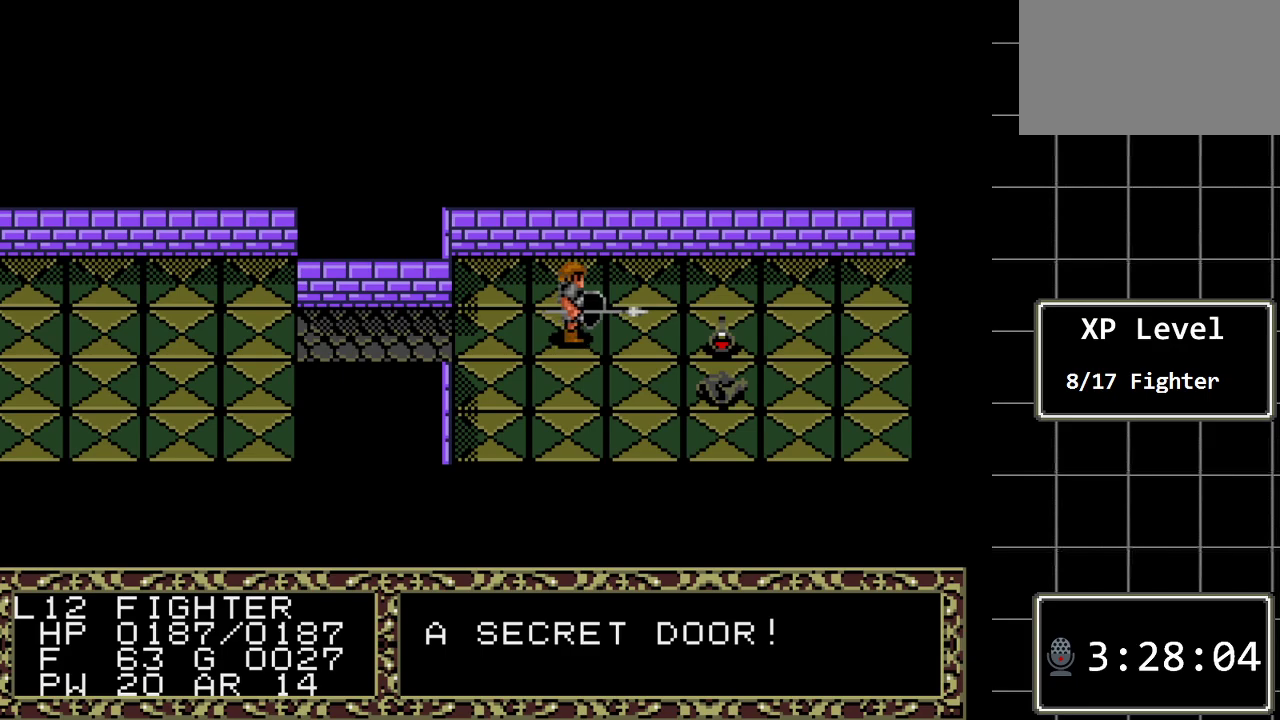
{"buttons": [], "events": [[433, "DPAD_RIGHT", "up"]]}
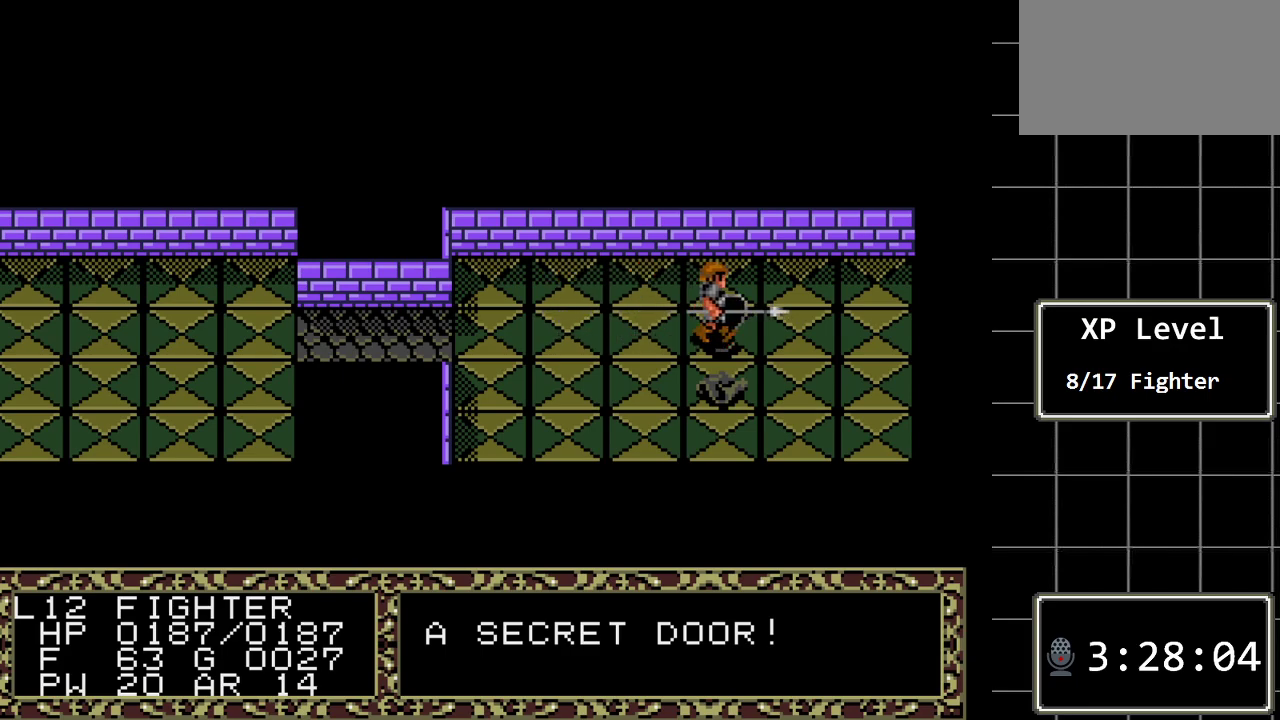
{"buttons": ["DPAD_DOWN"], "events": [[17, "A", "down"], [283, "A", "up"], [400, "DPAD_DOWN", "down"]]}
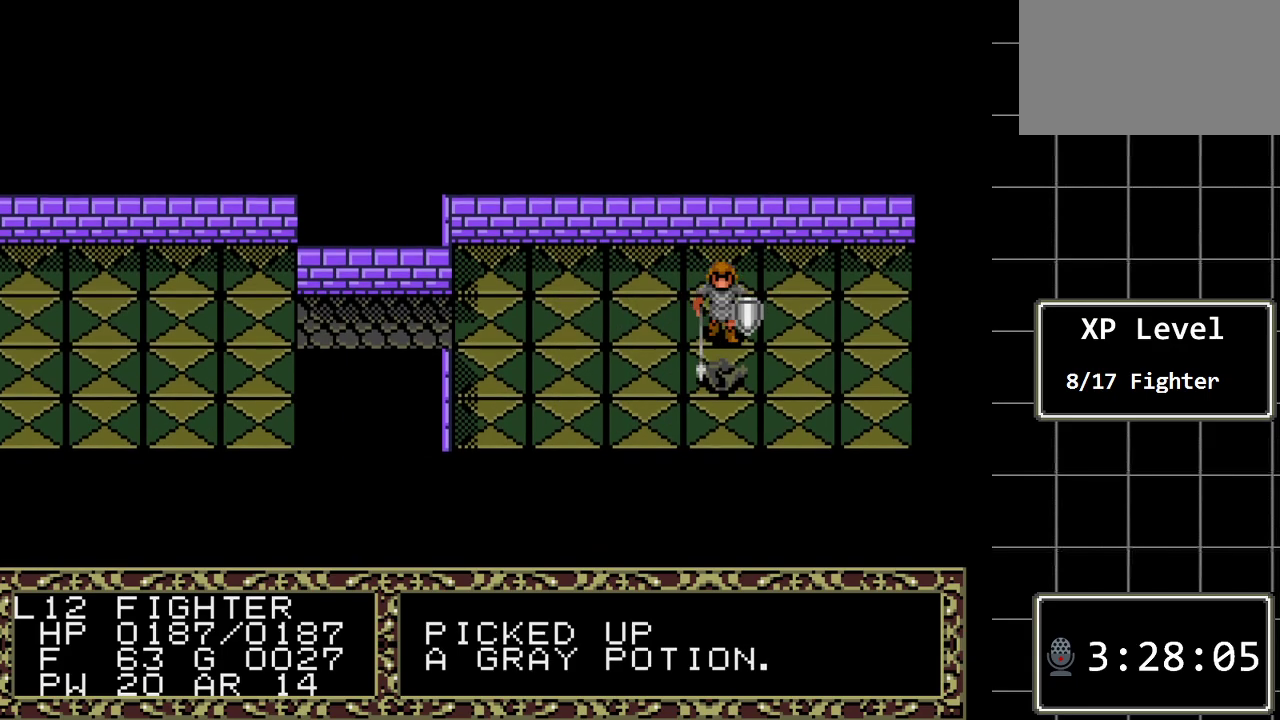
{"buttons": [], "events": [[67, "DPAD_DOWN", "up"], [200, "A", "down"], [417, "A", "up"]]}
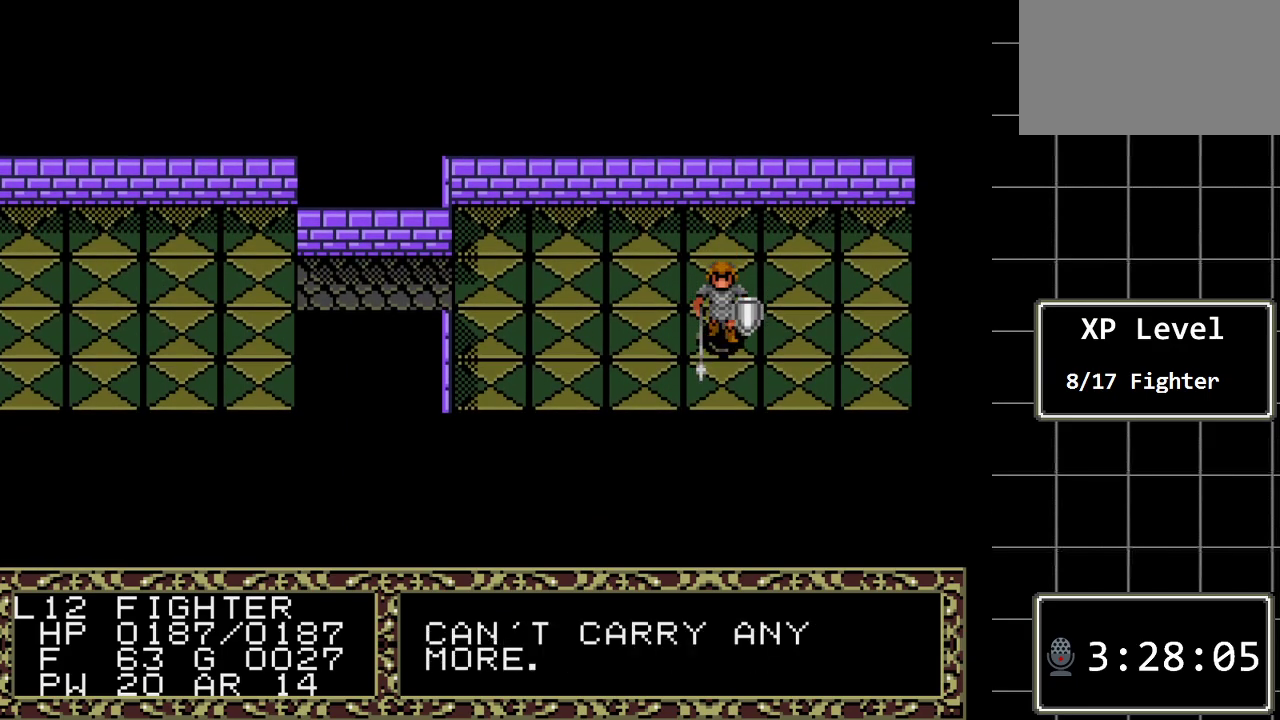
{"buttons": [], "events": [[83, "DPAD_RIGHT", "down"], [233, "DPAD_RIGHT", "up"]]}
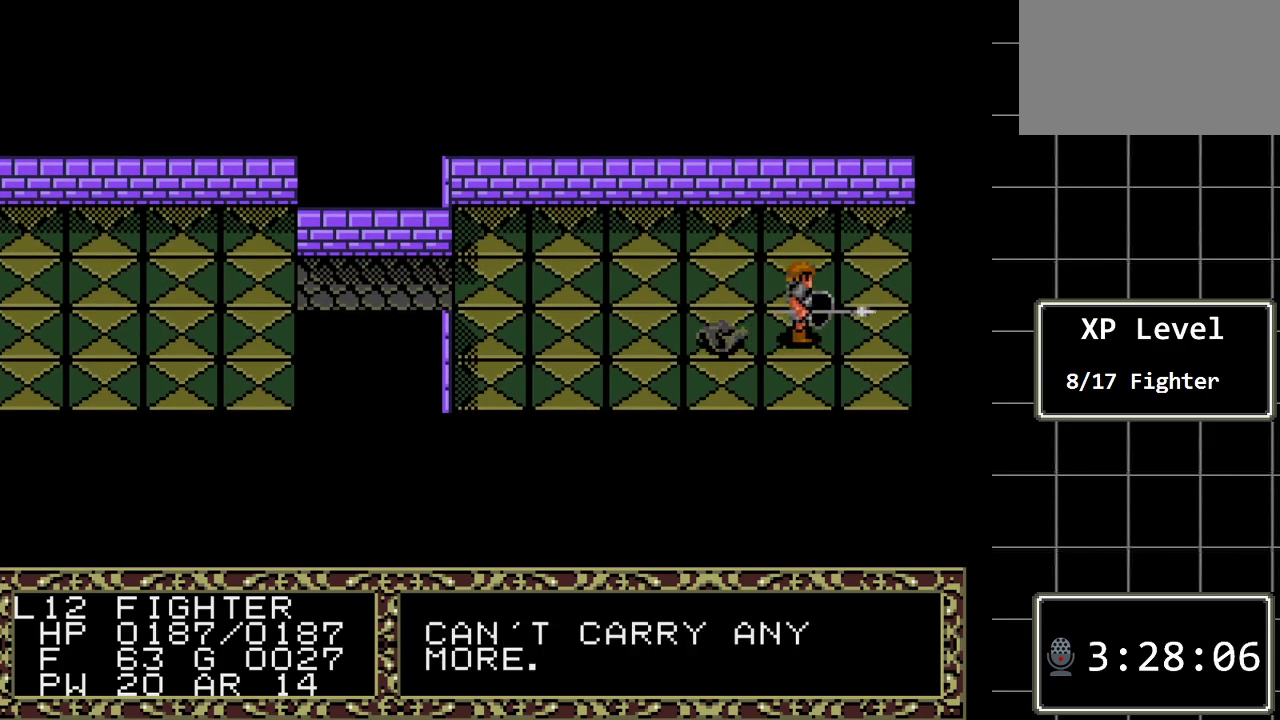
{"buttons": [], "events": [[33, "DPAD_RIGHT", "down"], [183, "DPAD_RIGHT", "up"], [250, "C", "down"], [417, "C", "up"]]}
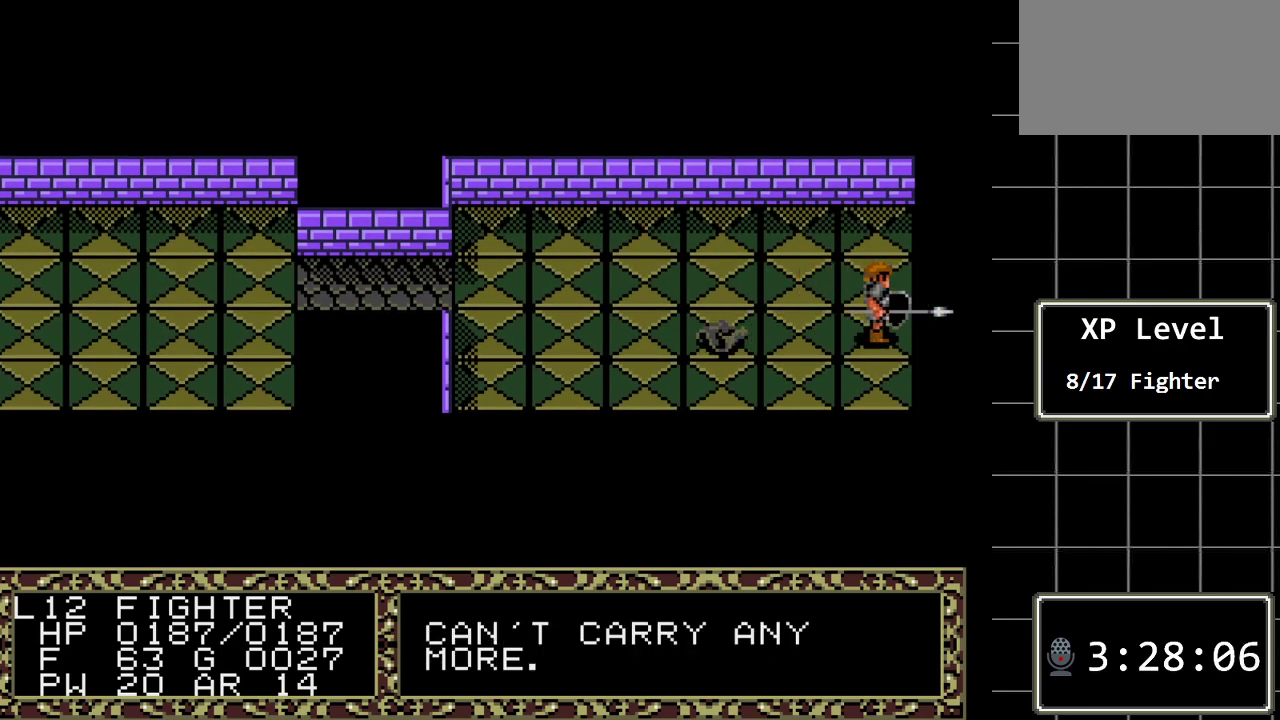
{"buttons": ["DPAD_LEFT"], "events": [[133, "C", "down"], [300, "C", "up"], [417, "DPAD_LEFT", "down"]]}
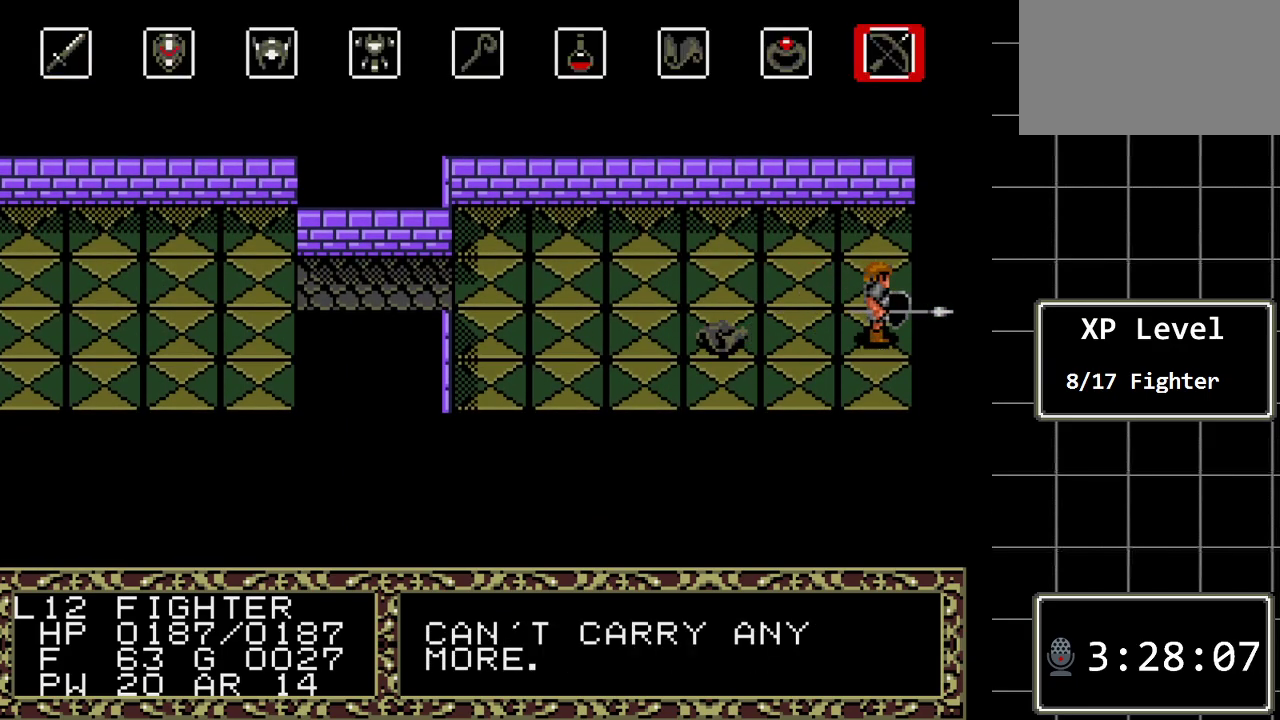
{"buttons": ["C"], "events": [[50, "DPAD_LEFT", "up"], [117, "DPAD_LEFT", "down"], [250, "DPAD_LEFT", "up"], [283, "DPAD_LEFT", "down"], [400, "DPAD_LEFT", "up"], [467, "C", "down"]]}
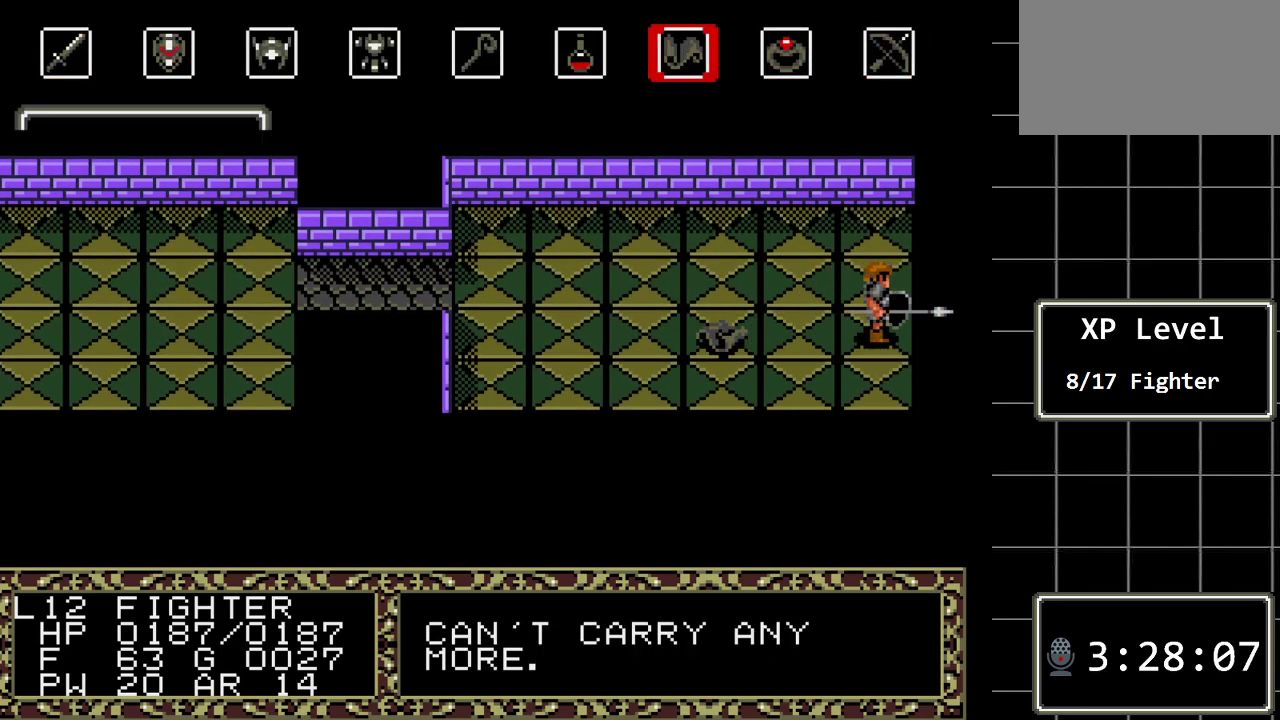
{"buttons": [], "events": [[100, "C", "up"]]}
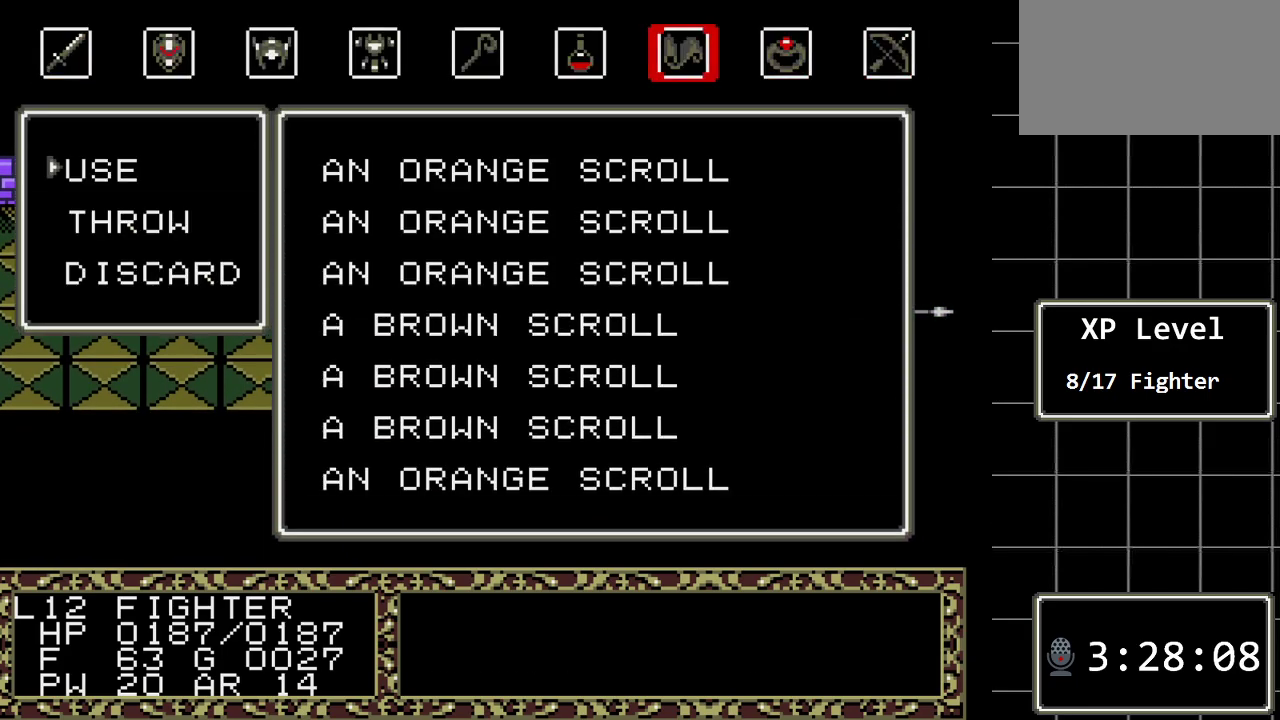
{"buttons": [], "events": [[167, "C", "down"], [267, "C", "up"]]}
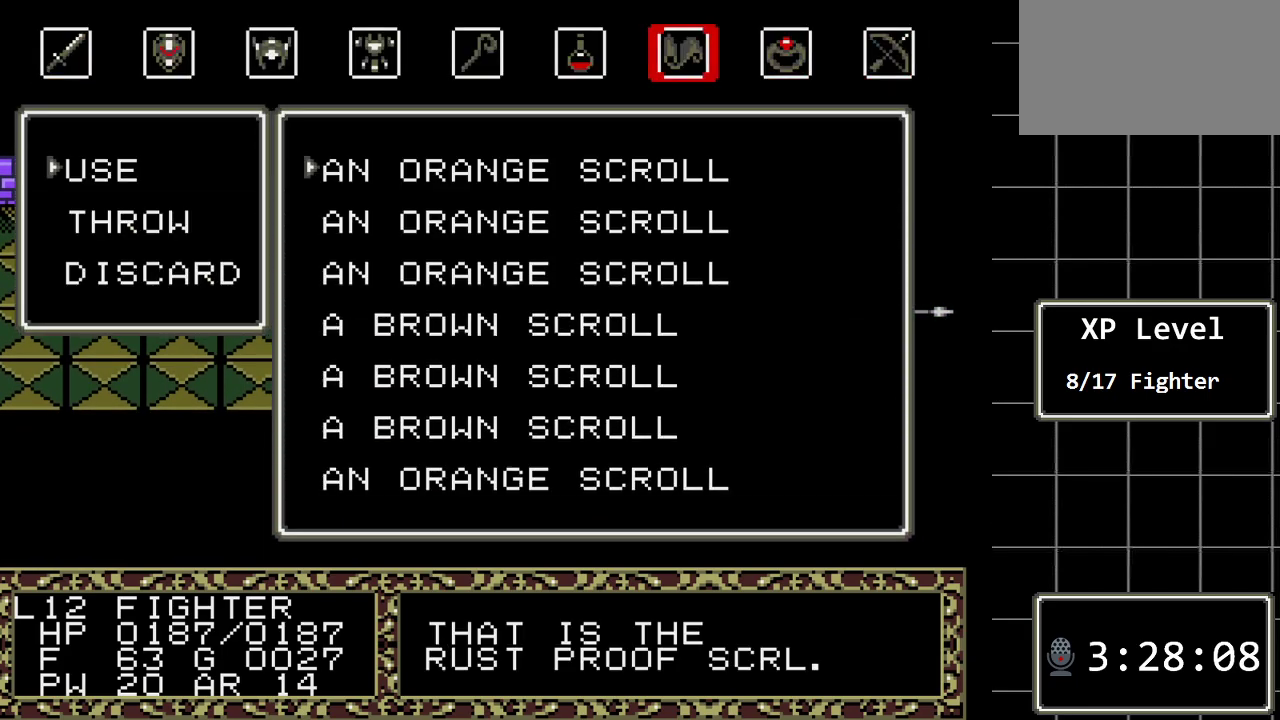
{"buttons": [], "events": [[217, "C", "down"], [350, "C", "up"]]}
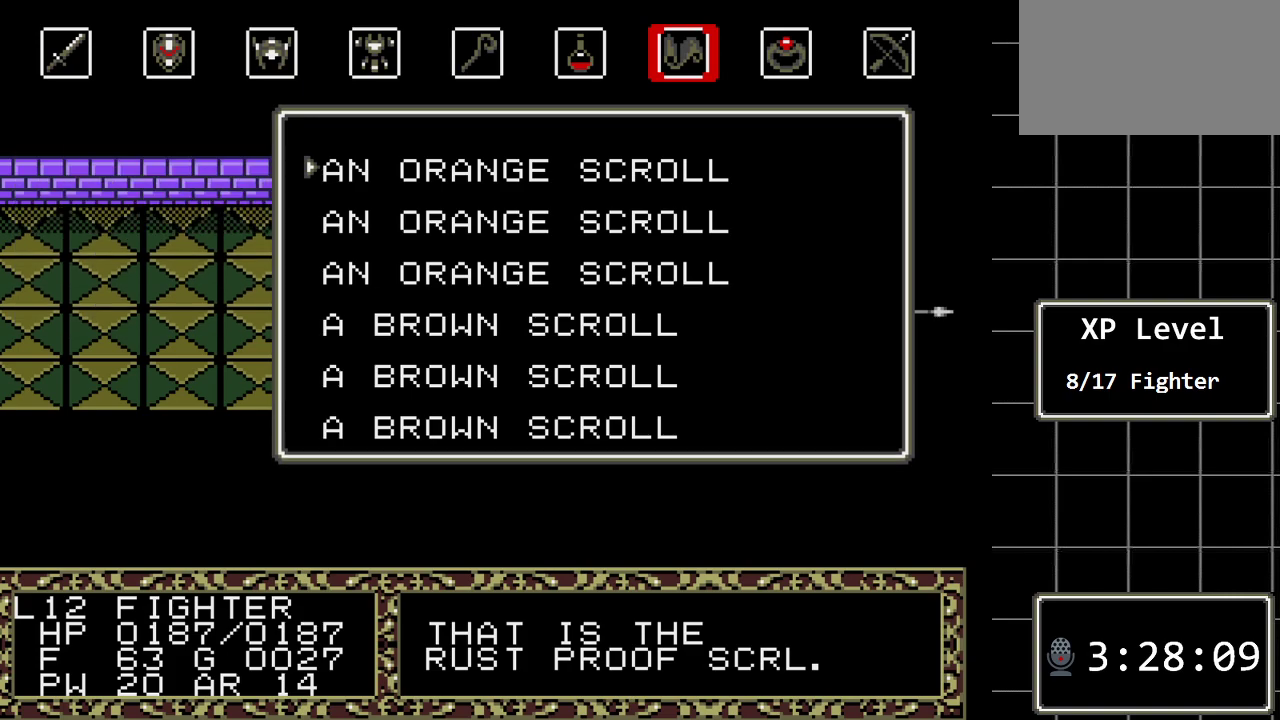
{"buttons": [], "events": []}
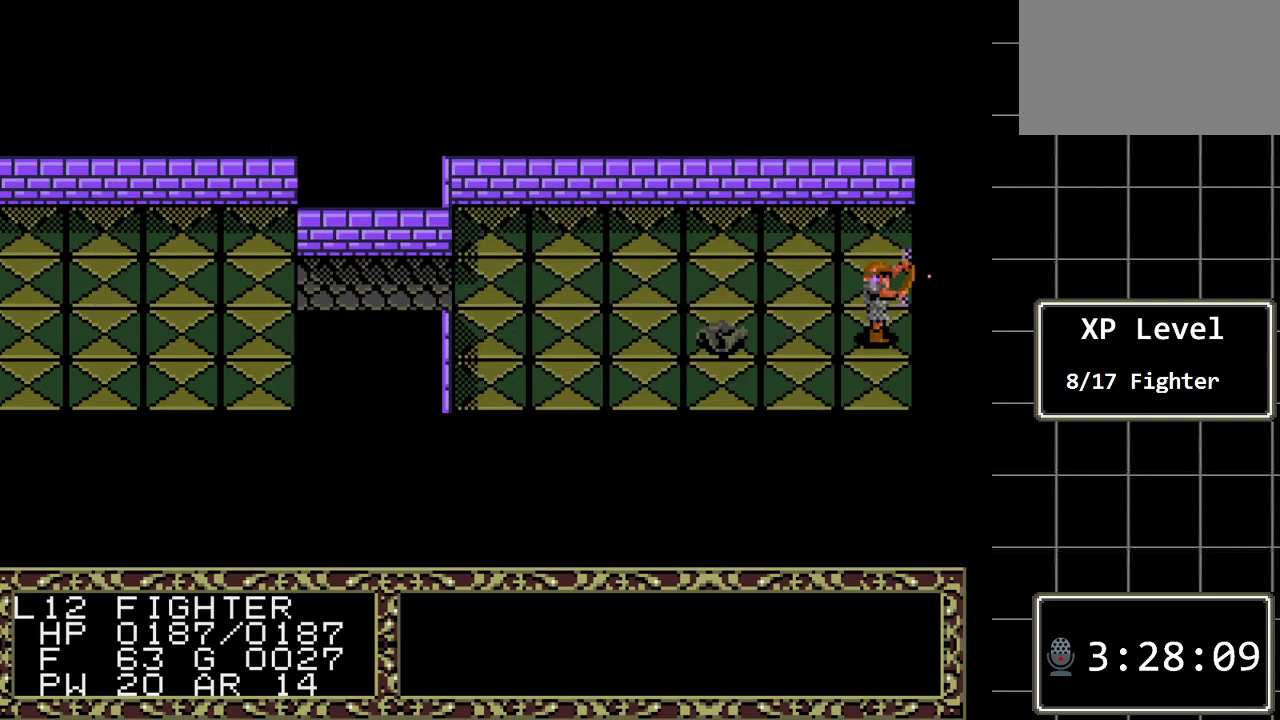
{"buttons": [], "events": []}
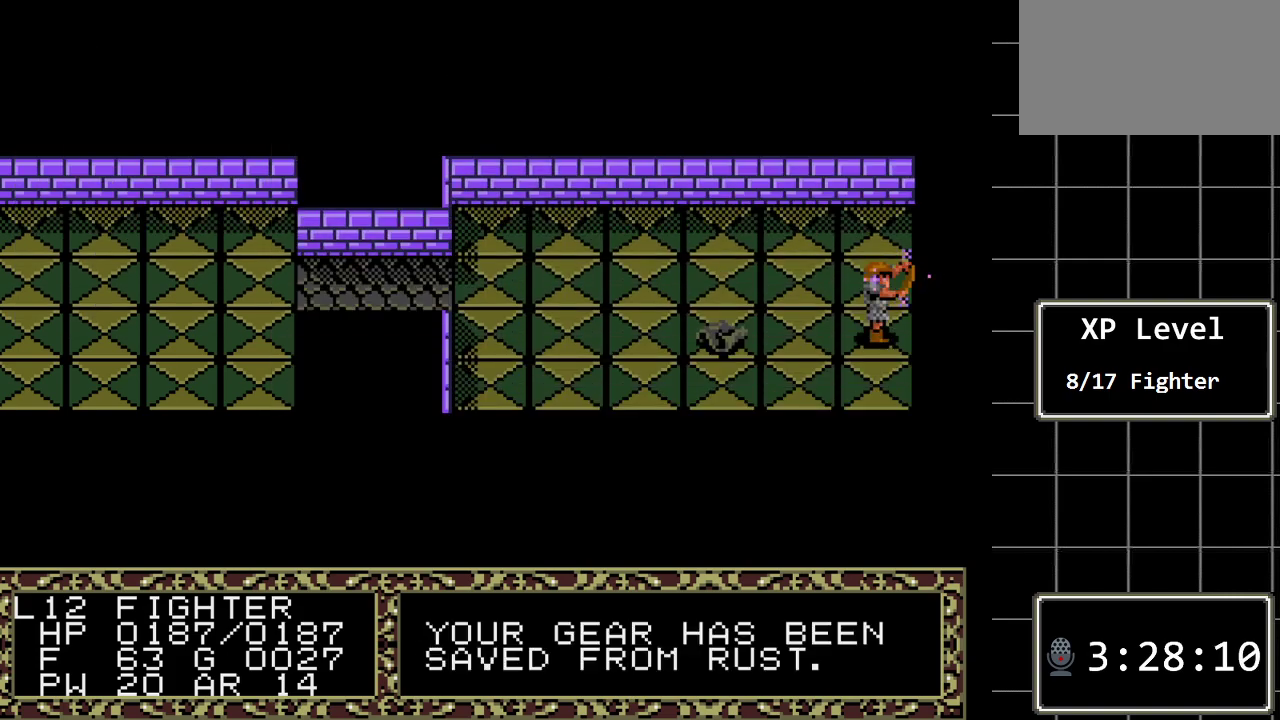
{"buttons": ["DPAD_LEFT"], "events": [[183, "DPAD_LEFT", "down"]]}
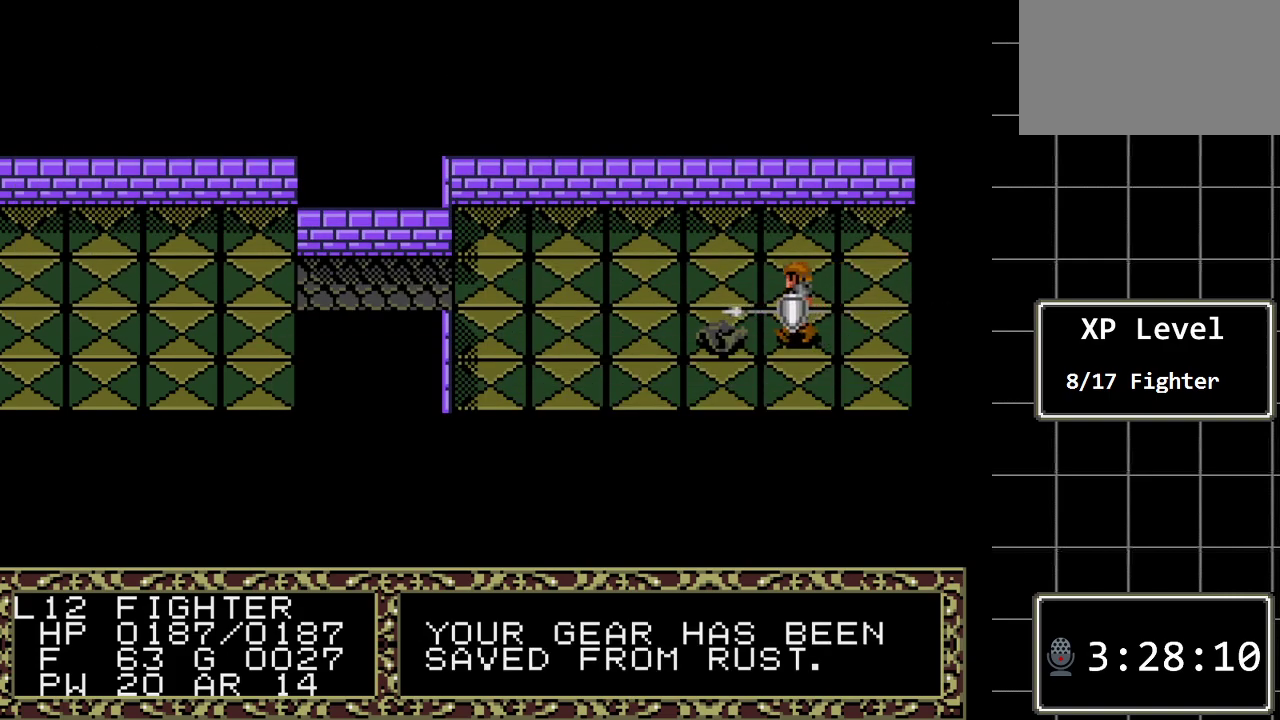
{"buttons": [], "events": [[100, "DPAD_LEFT", "up"], [333, "A", "down"], [483, "A", "up"]]}
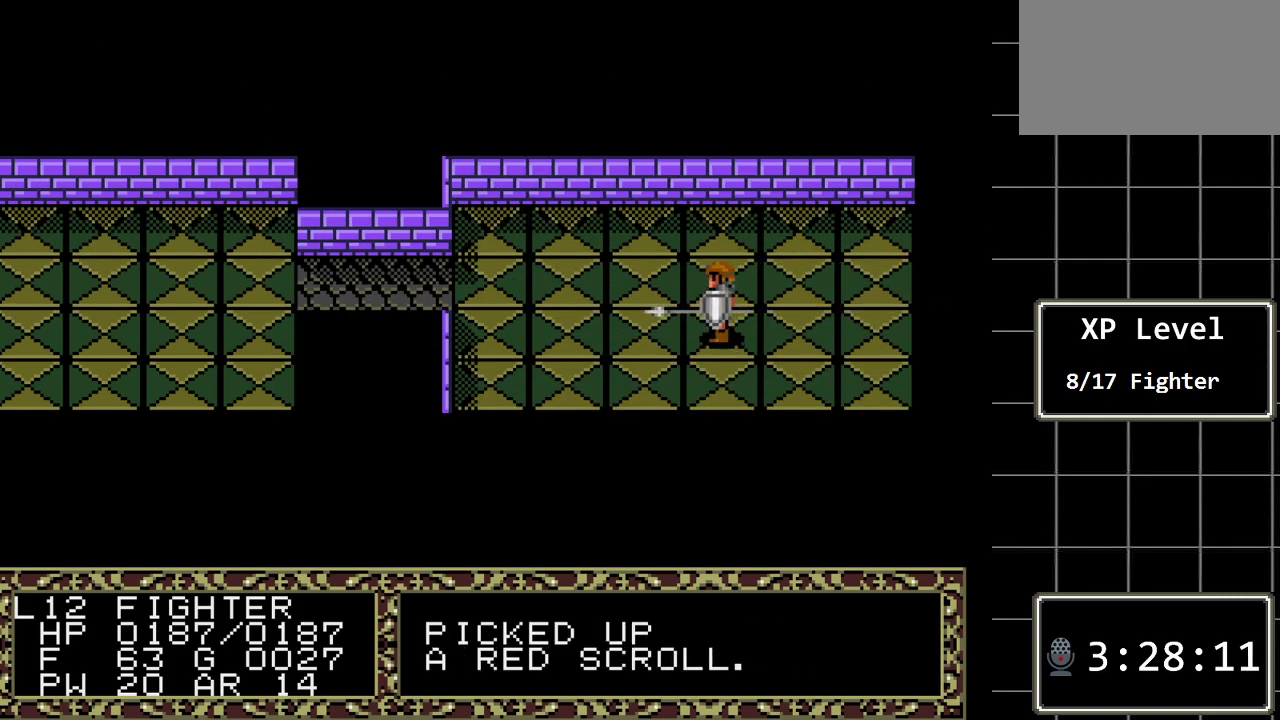
{"buttons": ["DPAD_RIGHT"], "events": [[183, "DPAD_RIGHT", "down"]]}
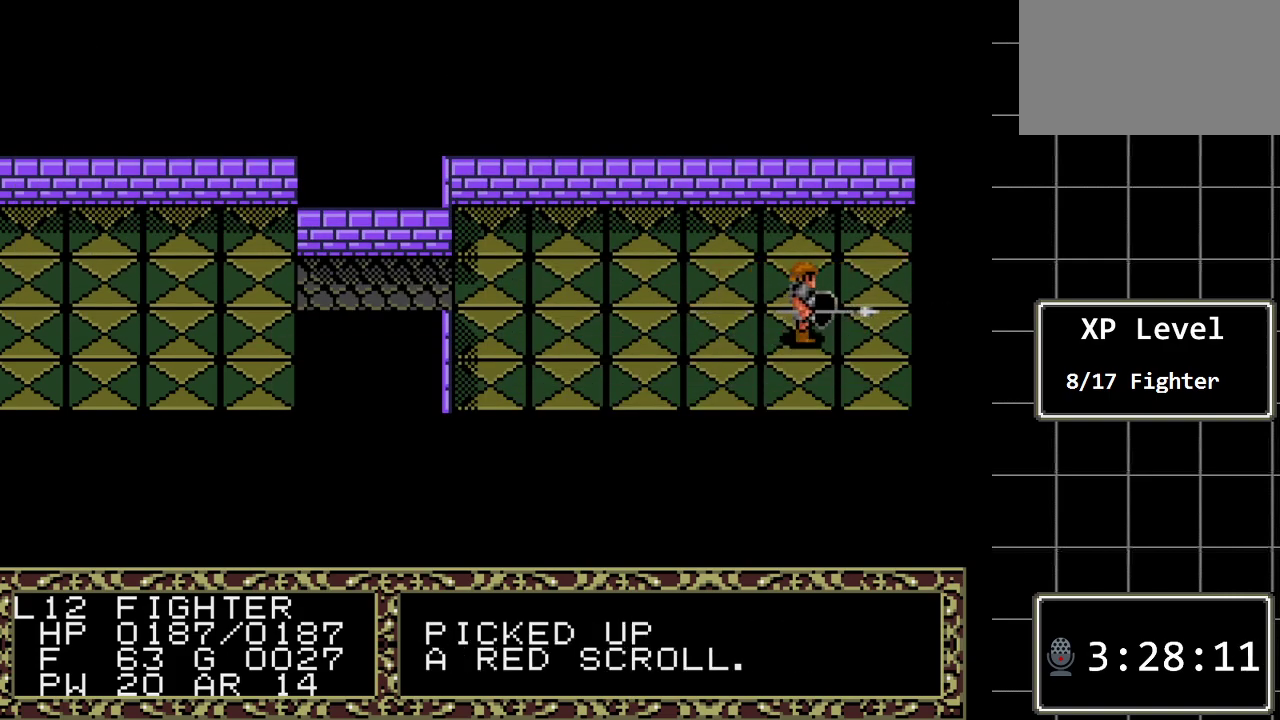
{"buttons": [], "events": [[100, "DPAD_RIGHT", "up"], [250, "C", "down"], [383, "C", "up"]]}
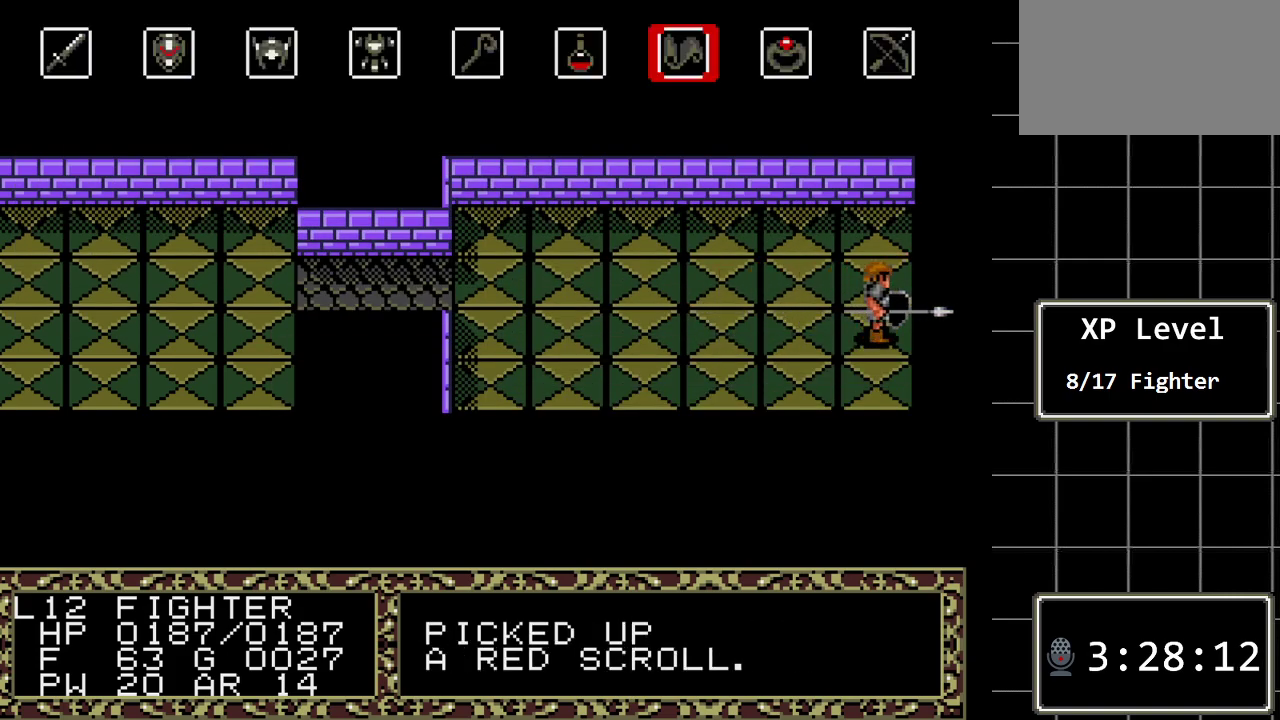
{"buttons": [], "events": [[267, "C", "down"], [400, "C", "up"]]}
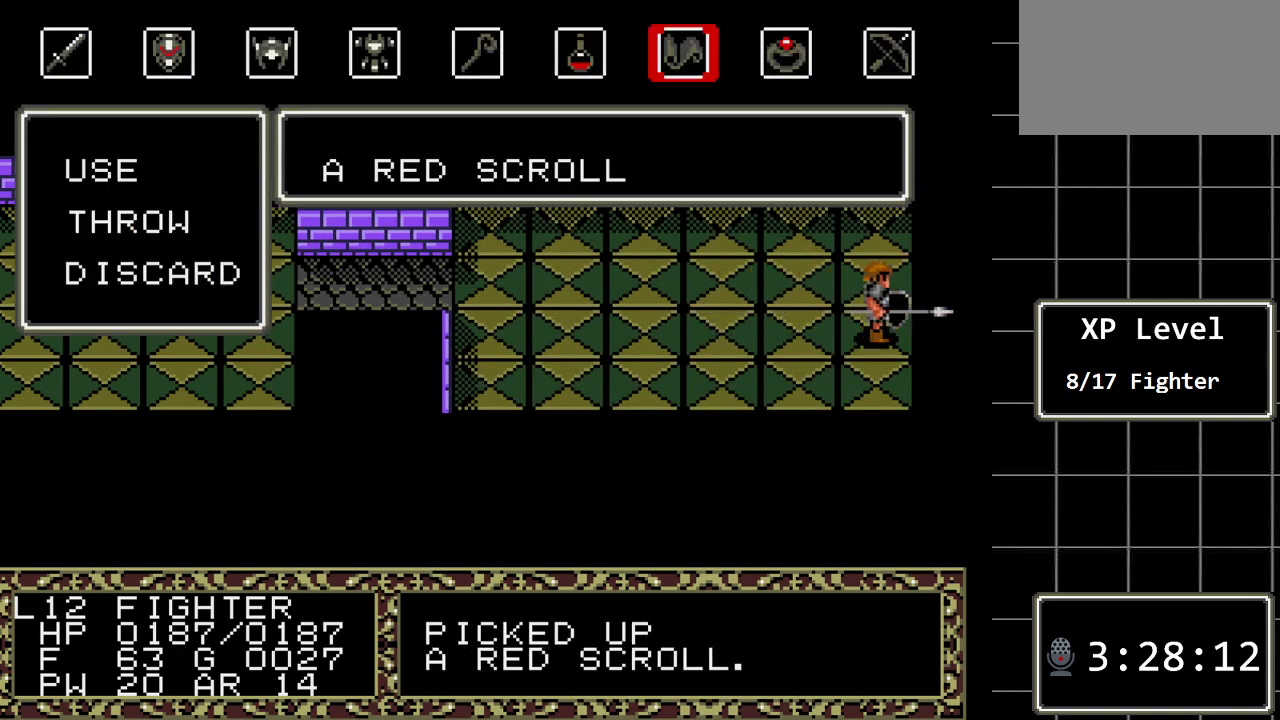
{"buttons": [], "events": [[217, "C", "down"], [317, "C", "up"]]}
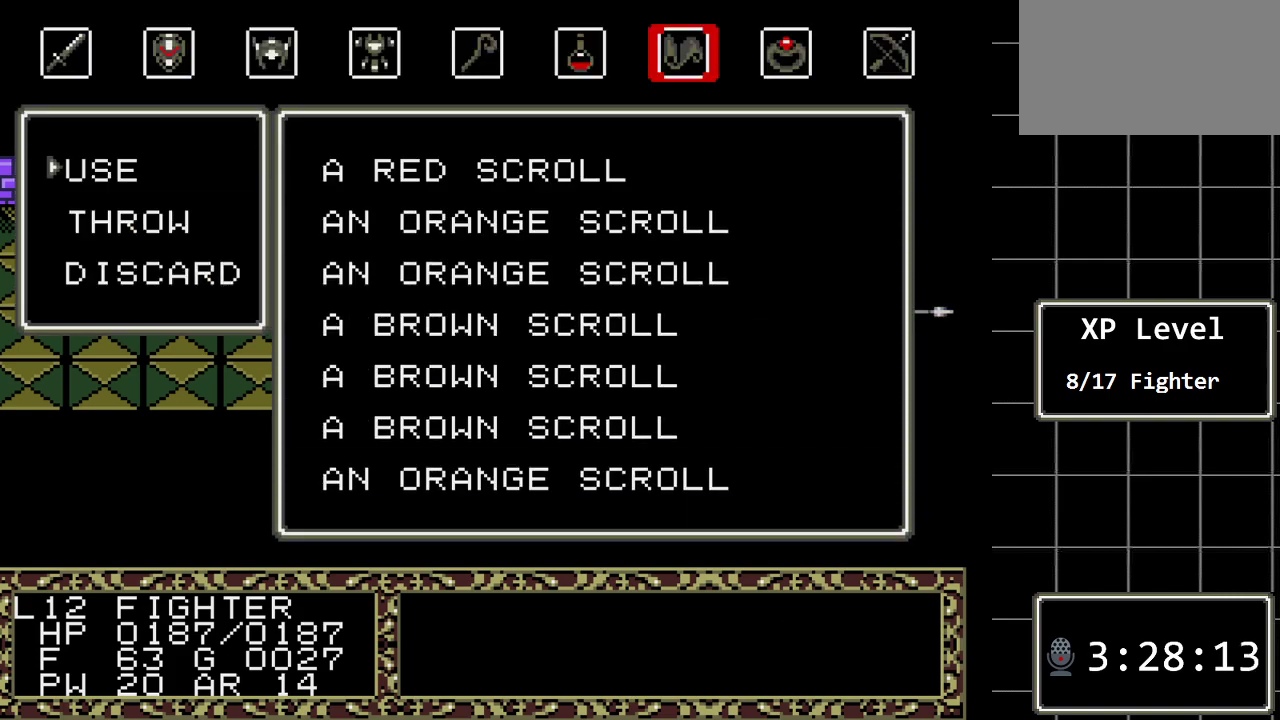
{"buttons": [], "events": [[167, "C", "down"], [267, "C", "up"]]}
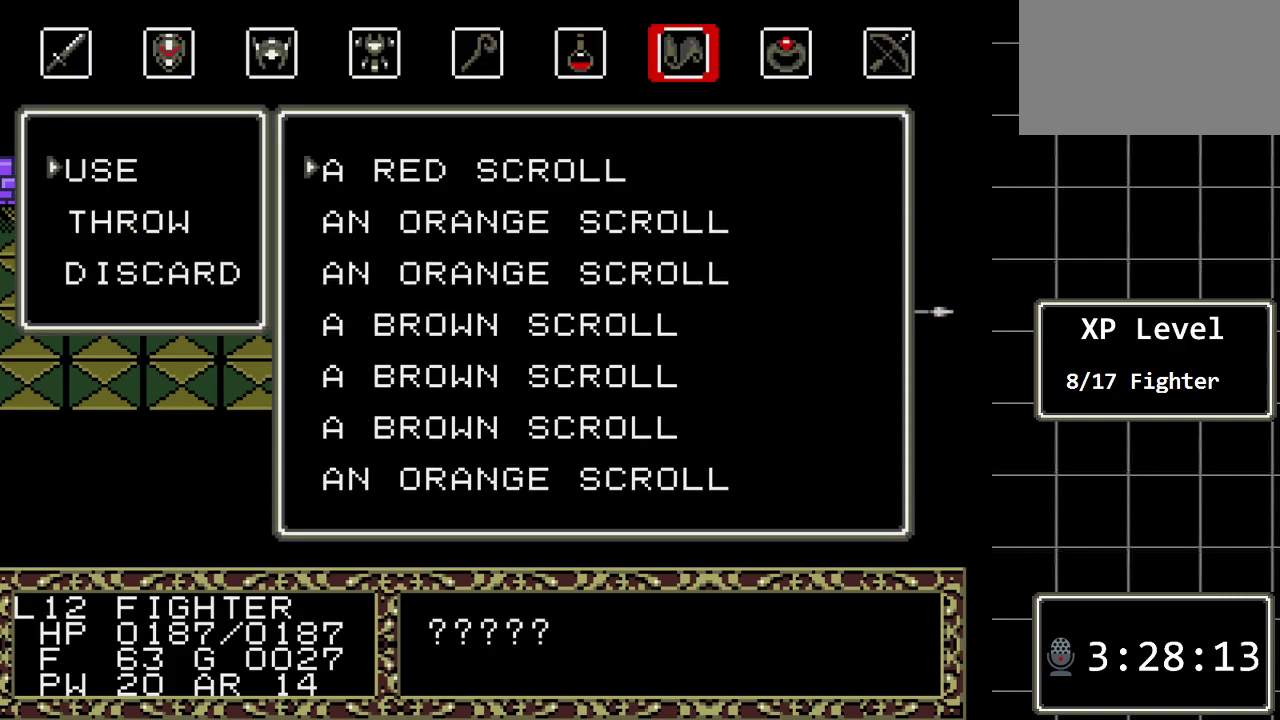
{"buttons": [], "events": [[117, "DPAD_DOWN", "down"], [233, "DPAD_DOWN", "up"], [333, "DPAD_DOWN", "down"], [433, "DPAD_DOWN", "up"]]}
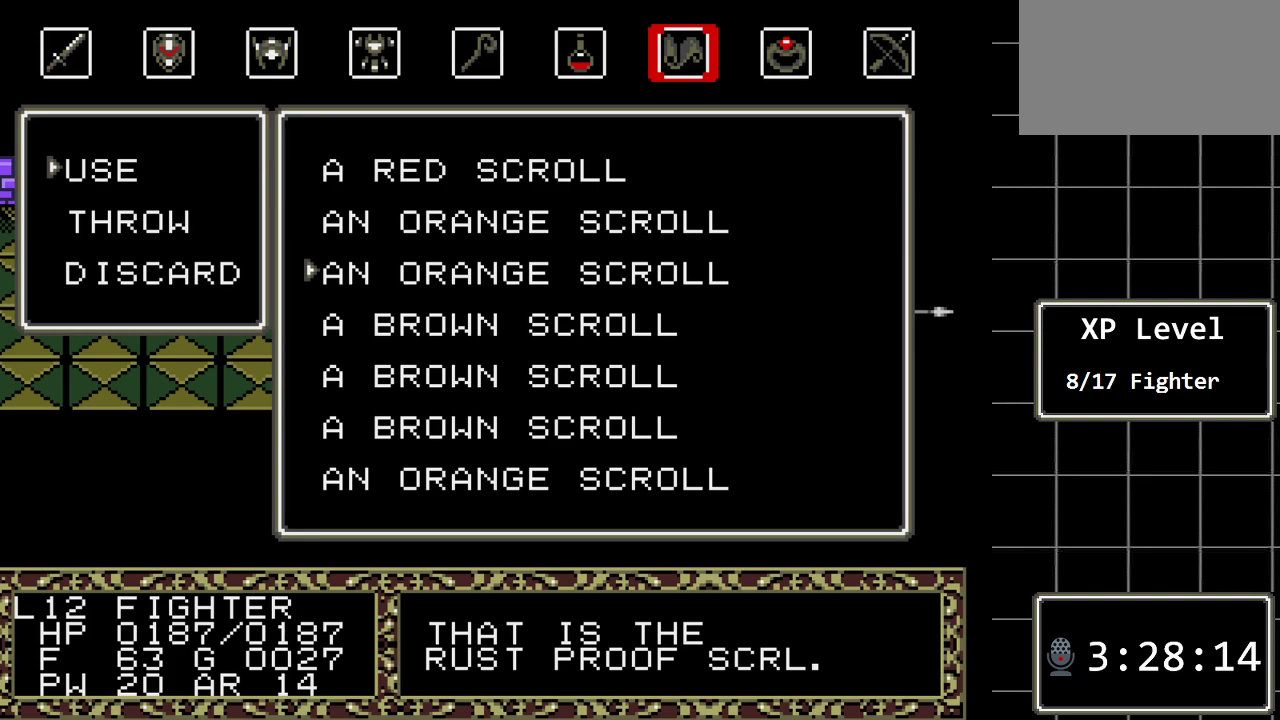
{"buttons": [], "events": [[33, "DPAD_DOWN", "down"], [117, "DPAD_DOWN", "up"], [217, "DPAD_DOWN", "down"], [317, "DPAD_DOWN", "up"], [417, "DPAD_DOWN", "down"], [500, "DPAD_DOWN", "up"]]}
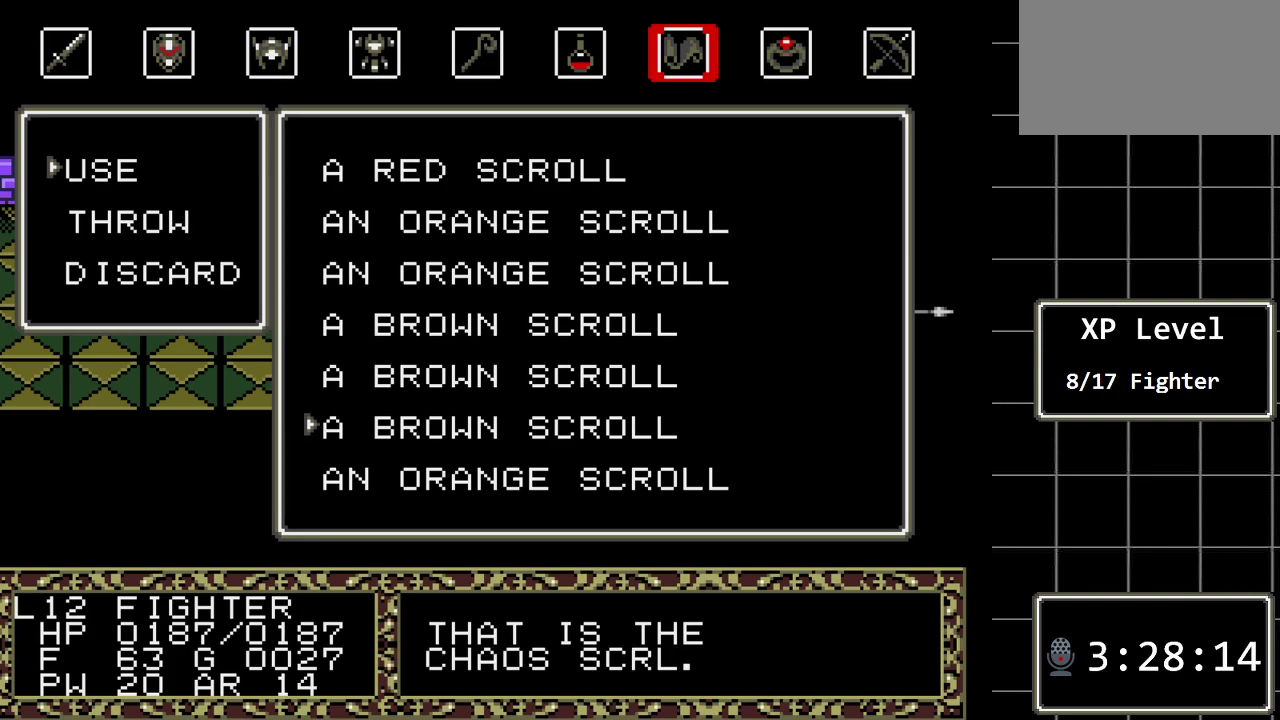
{"buttons": [], "events": [[67, "DPAD_DOWN", "down"], [200, "DPAD_DOWN", "up"], [267, "DPAD_DOWN", "down"], [383, "DPAD_DOWN", "up"]]}
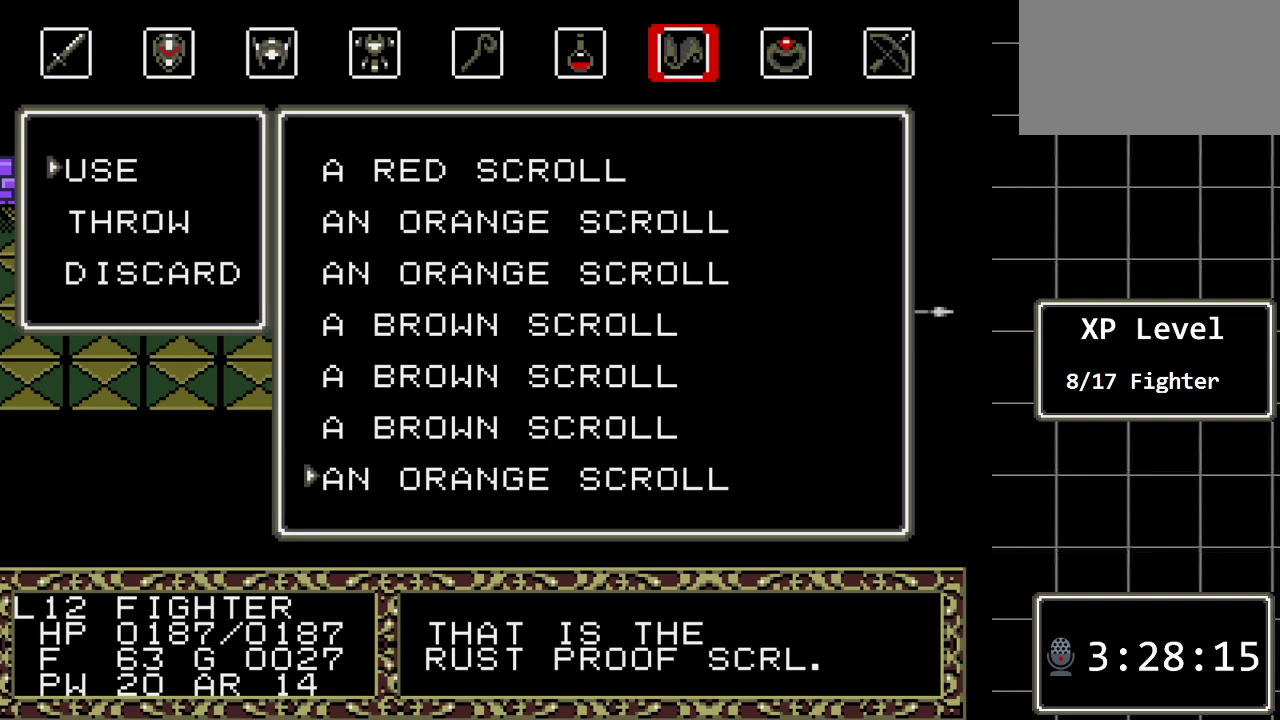
{"buttons": ["DPAD_UP"], "events": [[117, "DPAD_UP", "down"], [217, "DPAD_UP", "up"], [300, "DPAD_UP", "down"], [433, "DPAD_UP", "up"], [500, "DPAD_UP", "down"]]}
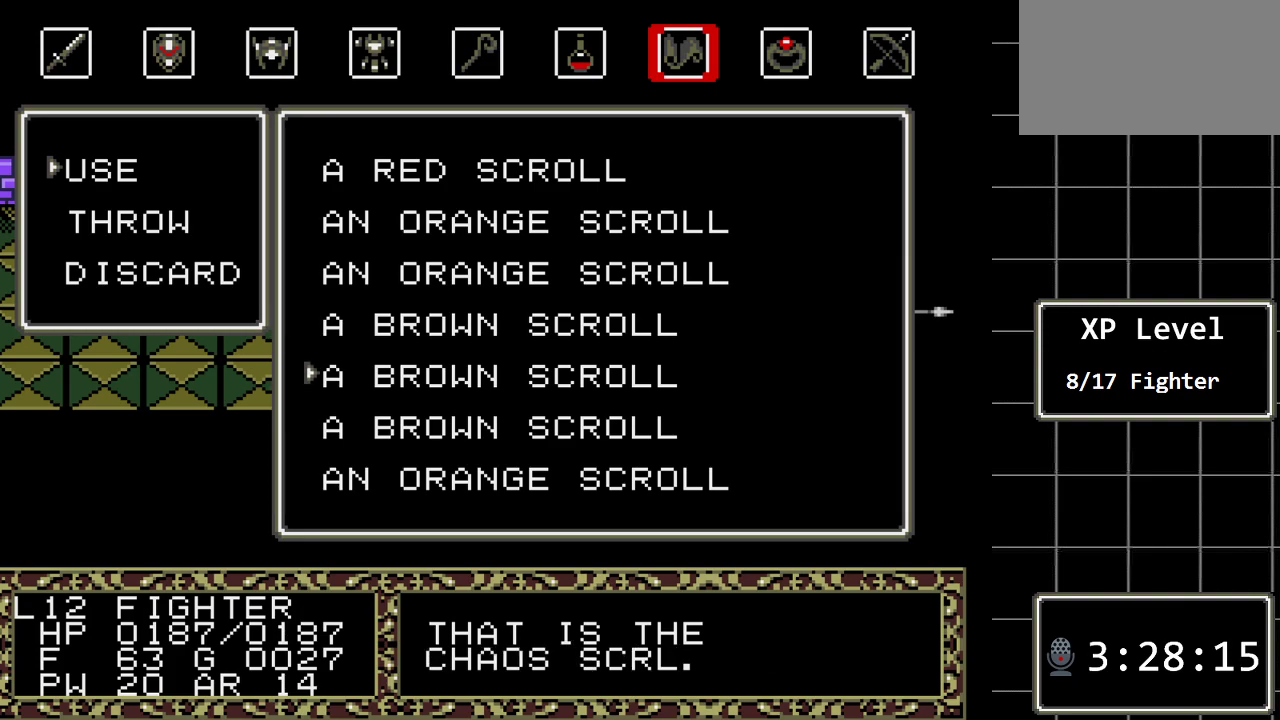
{"buttons": ["DPAD_UP"], "events": [[100, "DPAD_UP", "up"], [217, "DPAD_UP", "down"], [350, "DPAD_UP", "up"], [417, "DPAD_UP", "down"]]}